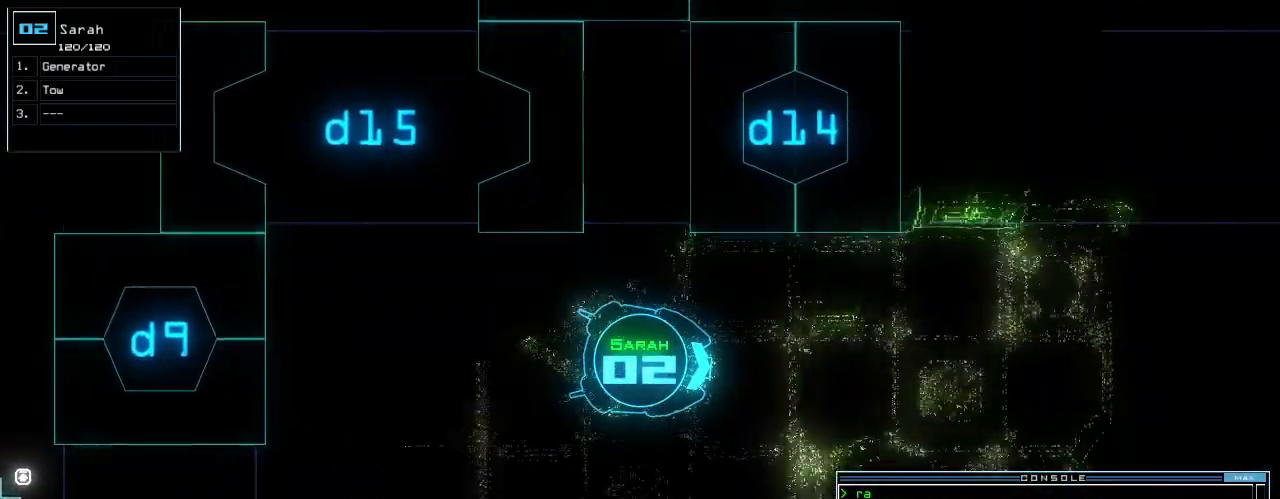
Gameplay with keyboard; each line is a JSON object with the keys held at the frame after it. "events" lists presses ("down") and releases ("up") of ".", "0", "1", "2", "3", "4", "5", "6", "7", "8", "9", "a", "b", "backspace", "c", "caps_lock", "comma", "ctrl_l", "ctrl_r", "d", "down", "e", "equals", "escape", "f", "f8", "g", "h", "i", "j", "k", "l", "left", "m", "minus", "n", "o", "p", "q", "quote", "r", "return", "right", "s", "semicolon", "shift_l", "shift_r", "space", "t", "tab", "tilde", "u", "up", "v", "w", "x", "y" and "z" between this image and that frame as [ms after this image, input, new state], when the widget could be followed in between. No other keys are recorded. Mouse input is not recorded. Not read: other_keys.
{"keys": ["up"]}
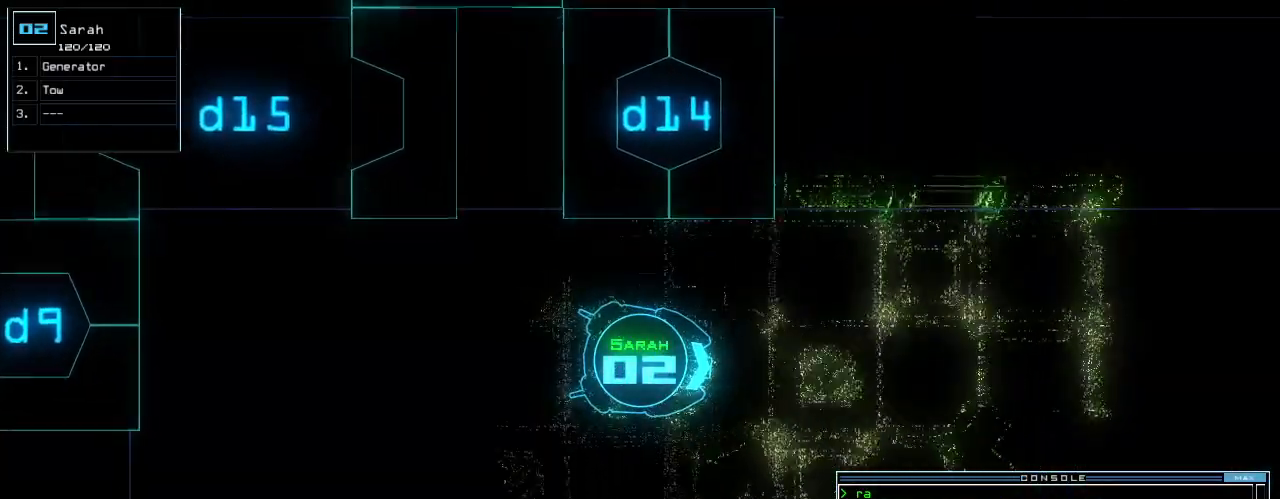
{"keys": ["up", "z"], "events": [[60, "m", "down"], [120, "m", "up"], [440, "z", "down"]]}
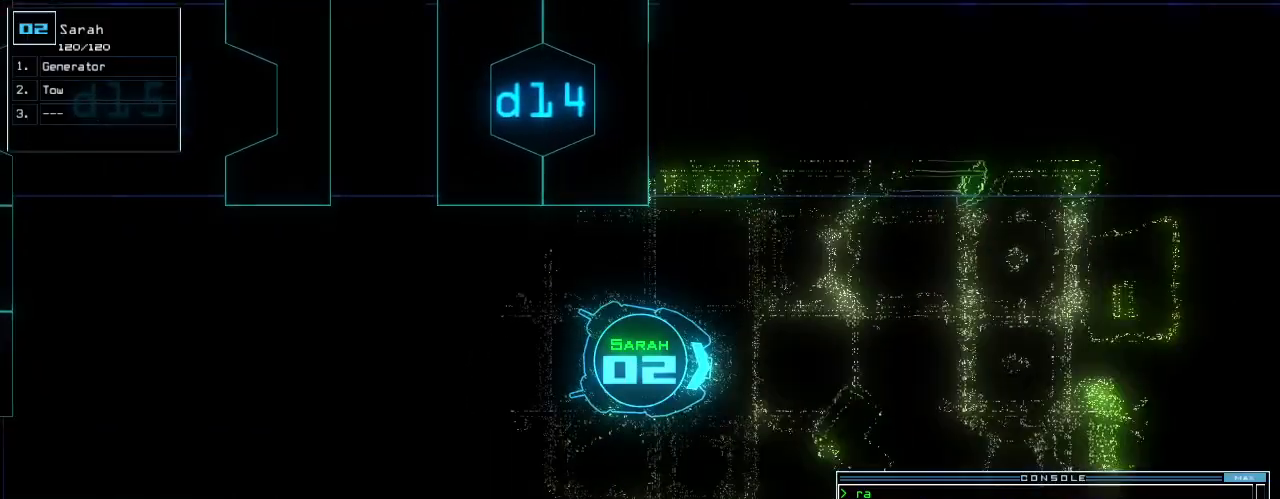
{"keys": ["up"]}
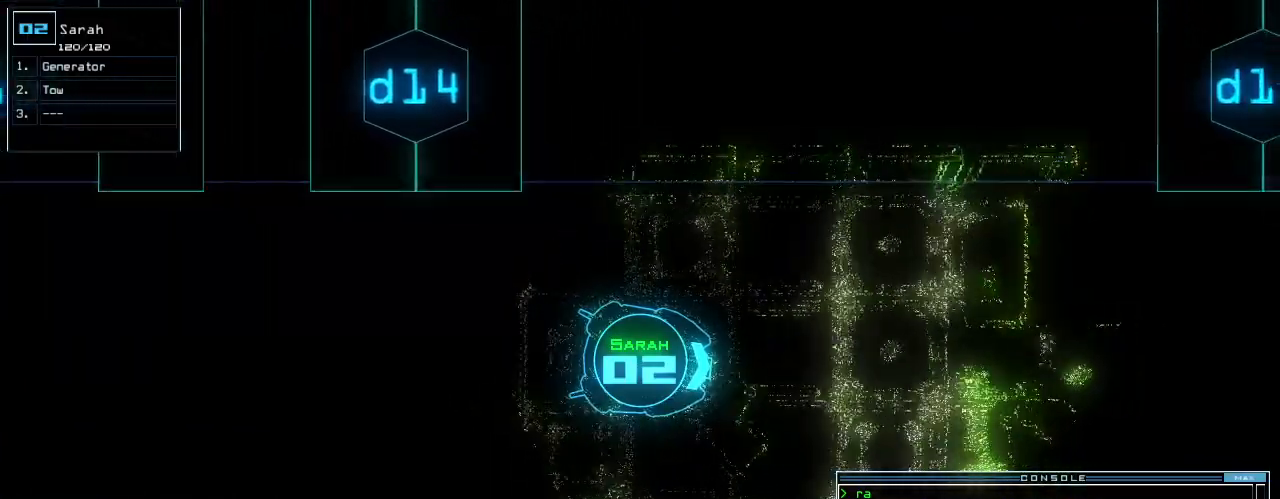
{"keys": ["up"], "events": [[160, "right", "down"], [220, "right", "up"]]}
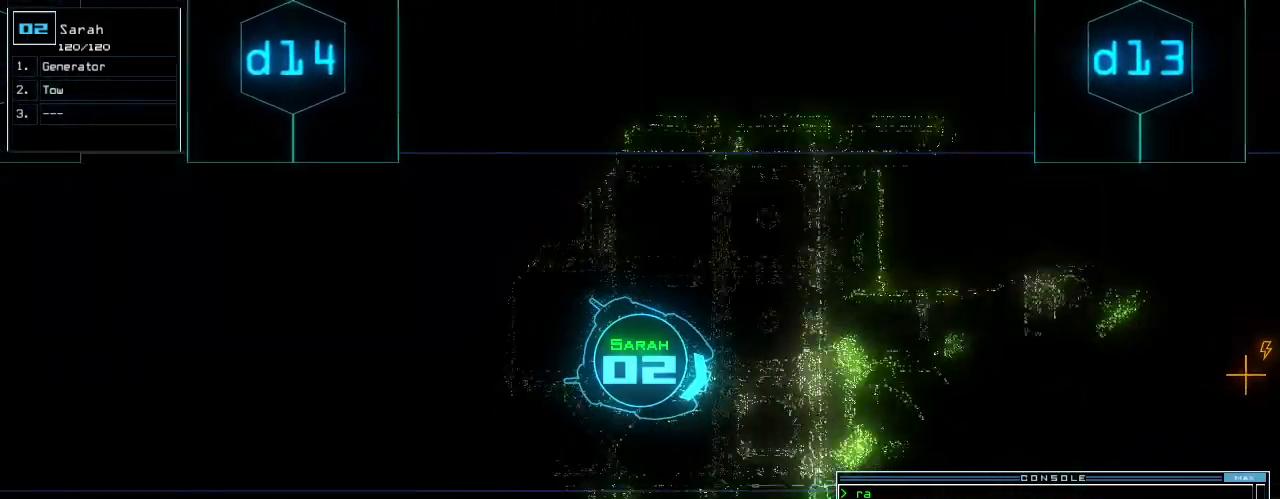
{"keys": ["g", "up"], "events": [[280, "left", "down"], [340, "left", "up"], [480, "g", "down"]]}
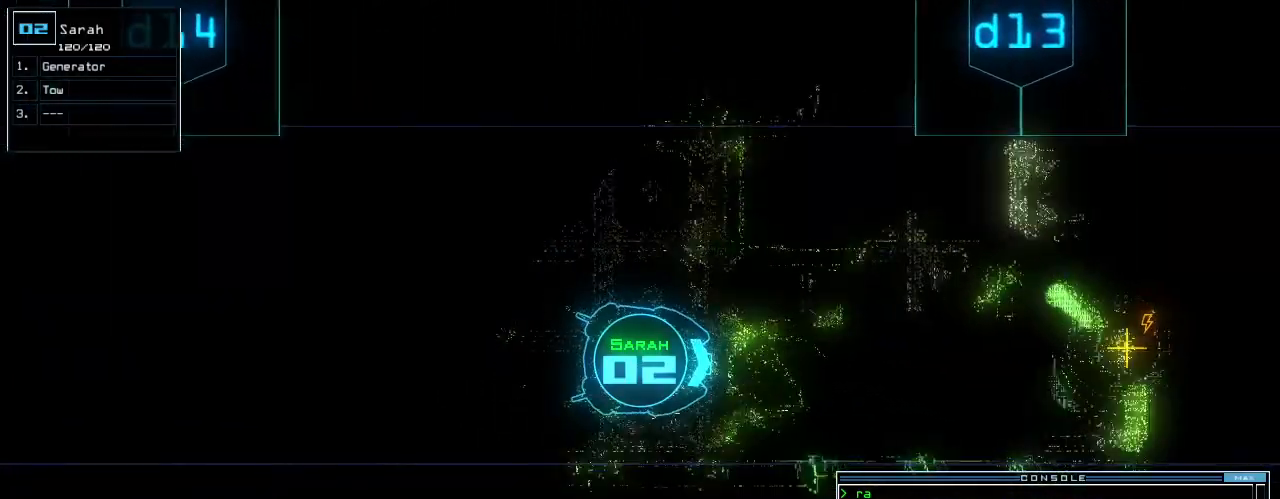
{"keys": ["up"], "events": [[40, "e", "down"], [80, "g", "up"], [180, "e", "up"]]}
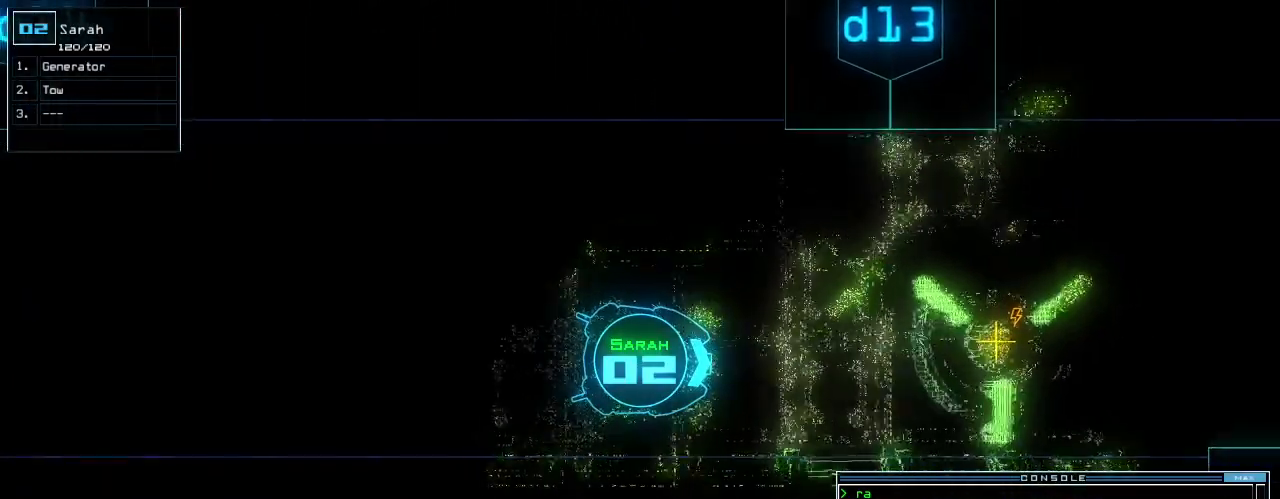
{"keys": ["up"], "events": []}
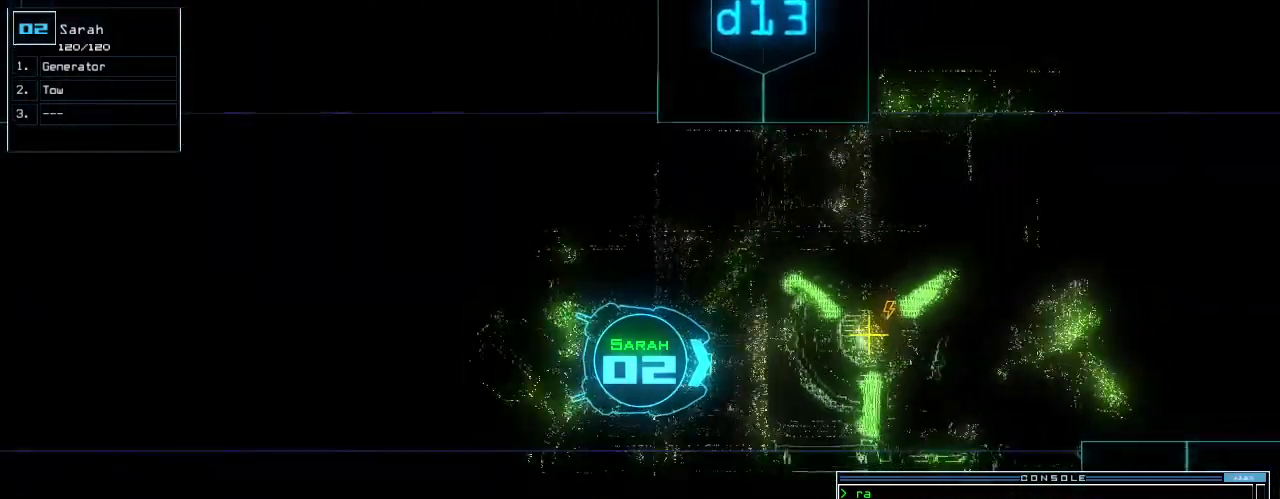
{"keys": ["left", "return"], "events": [[240, "left", "down"], [340, "up", "up"], [480, "return", "down"]]}
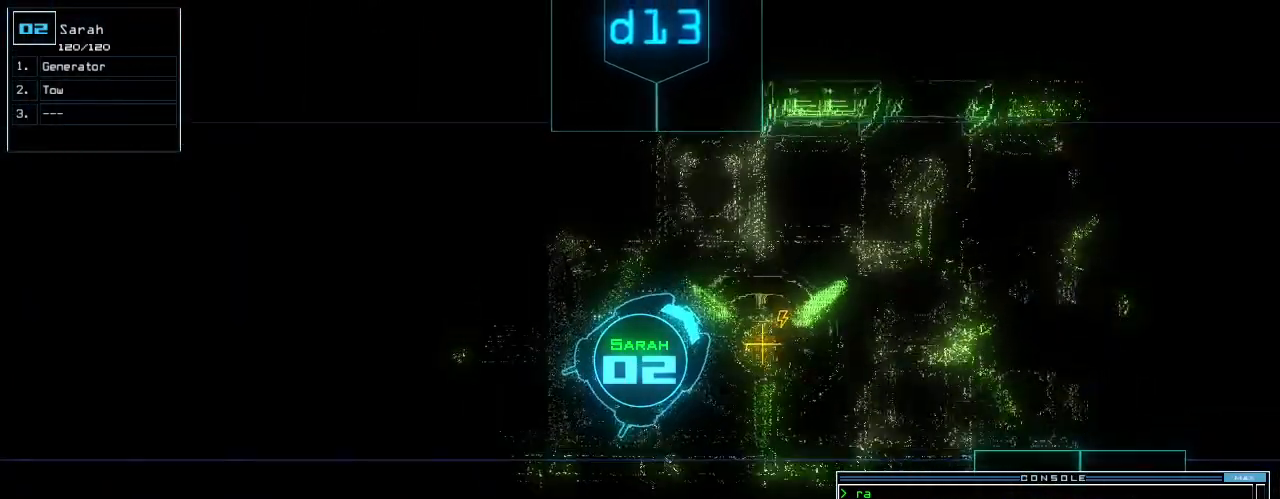
{"keys": ["left"], "events": [[100, "return", "up"], [140, "space", "down"], [200, "space", "up"]]}
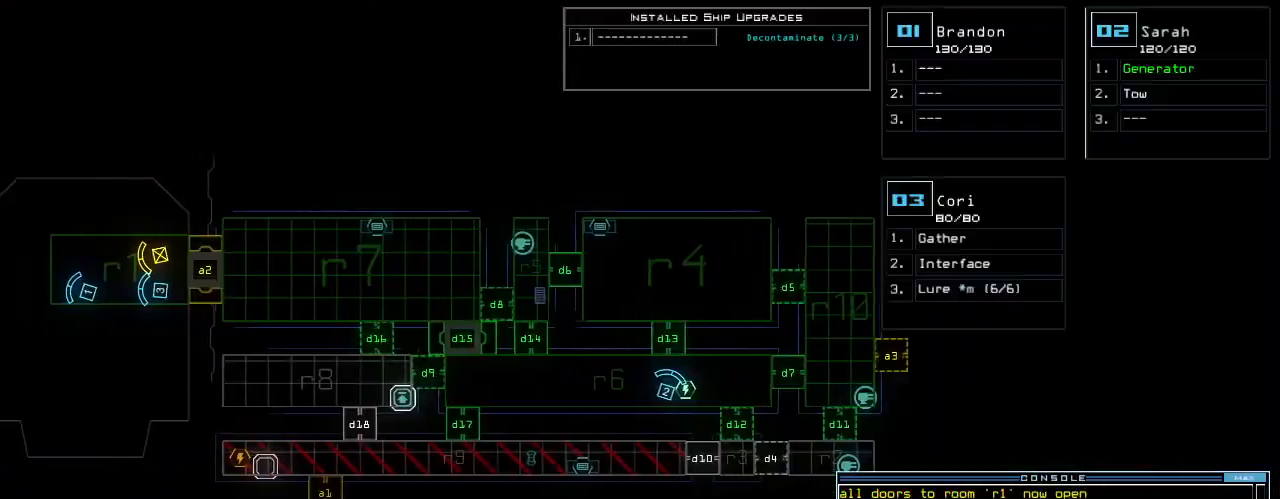
{"keys": [], "events": [[100, "left", "up"]]}
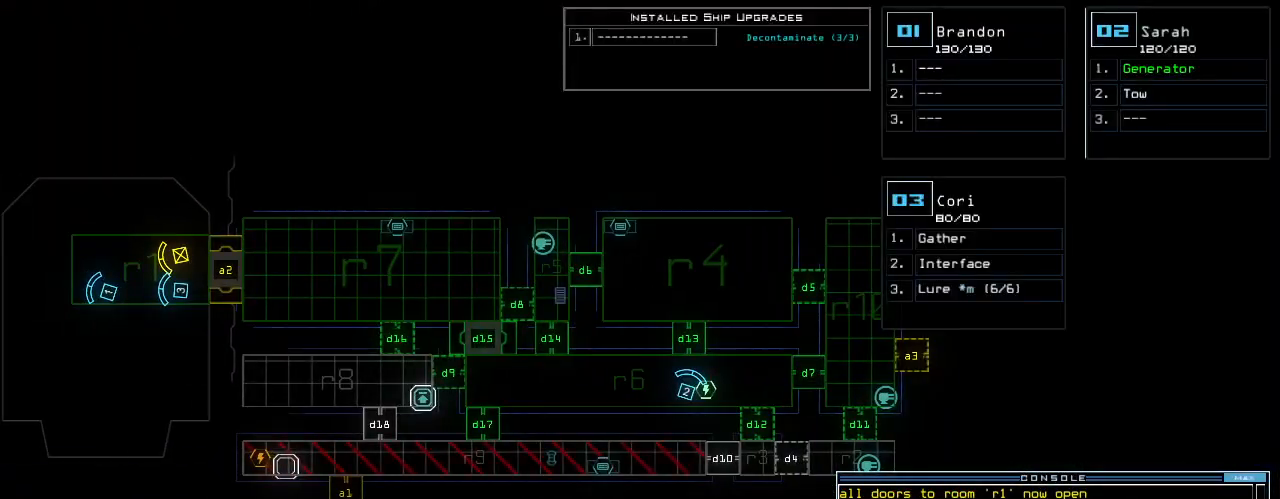
{"keys": [], "events": [[100, "d", "down"], [160, "d", "up"], [320, "9", "down"], [400, "9", "up"]]}
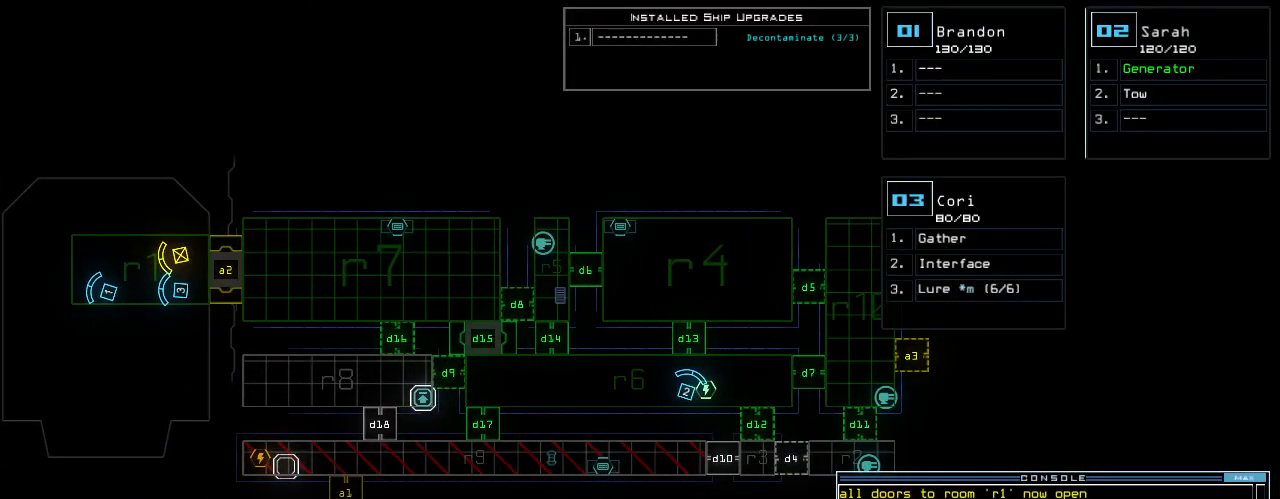
{"keys": ["left", "up"], "events": [[340, "2", "down"], [360, "up", "down"], [380, "left", "down"], [440, "2", "up"]]}
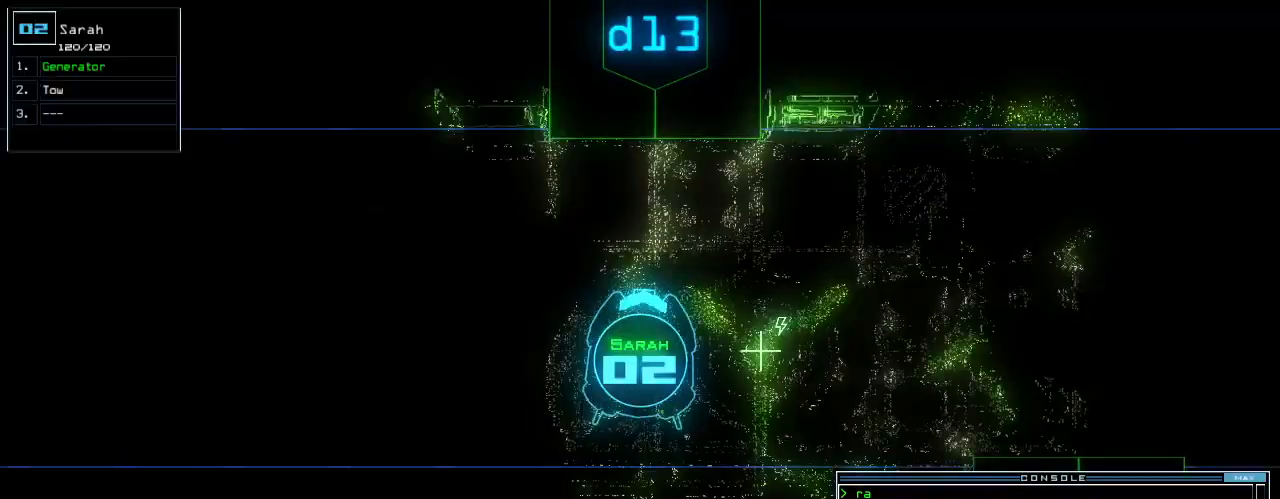
{"keys": ["left", "up"], "events": []}
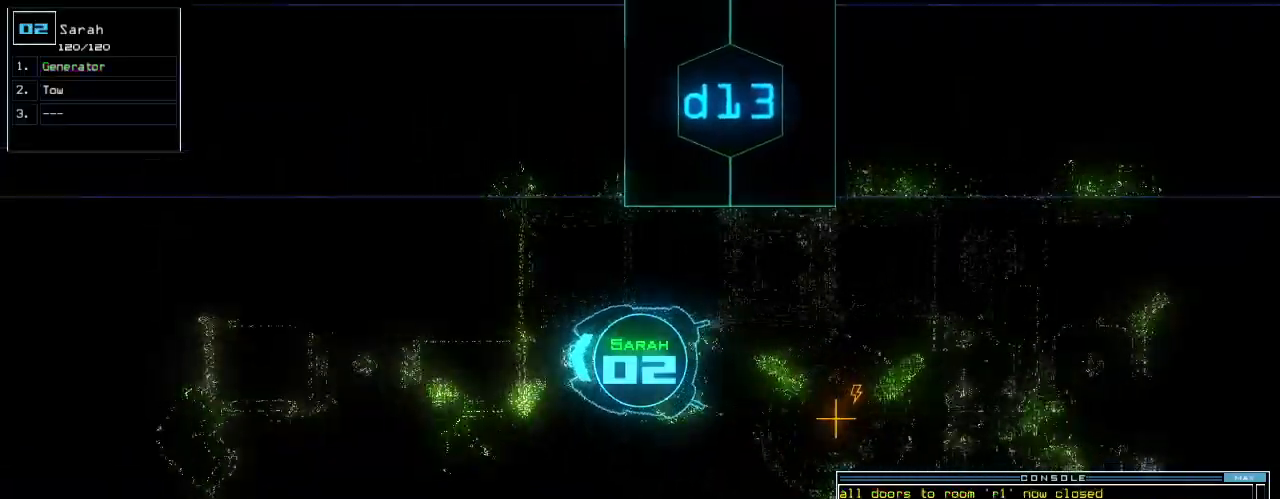
{"keys": ["up"], "events": [[140, "left", "up"], [360, "right", "down"], [420, "right", "up"]]}
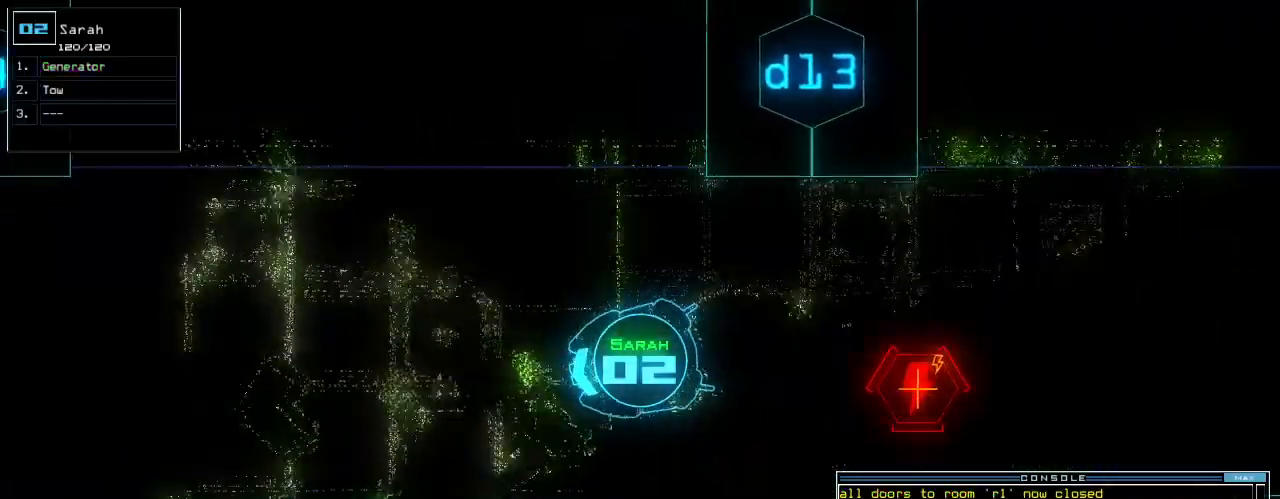
{"keys": ["up"], "events": [[80, "right", "down"], [140, "right", "up"]]}
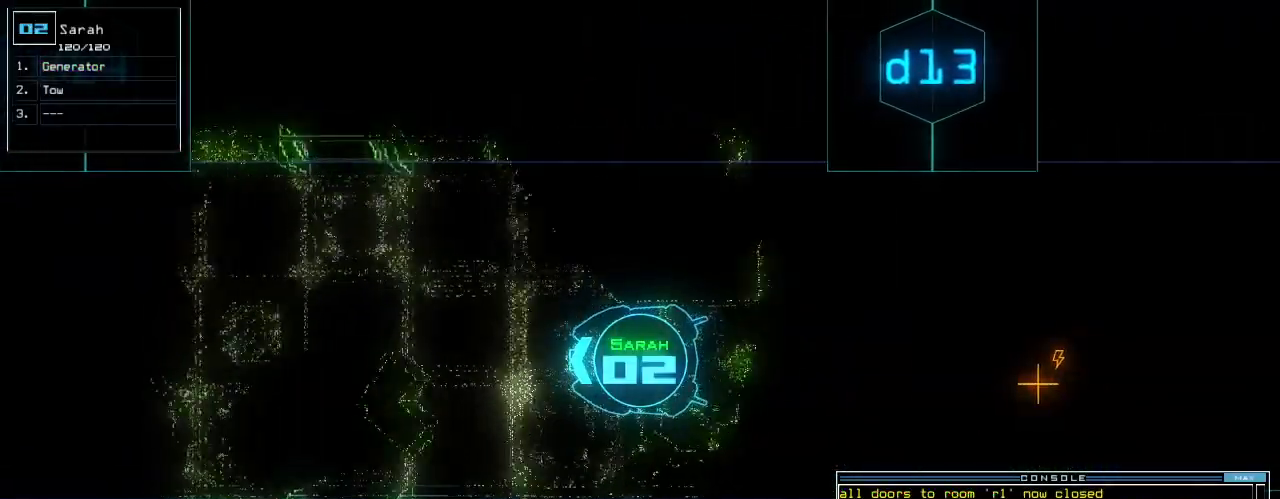
{"keys": ["up"], "events": []}
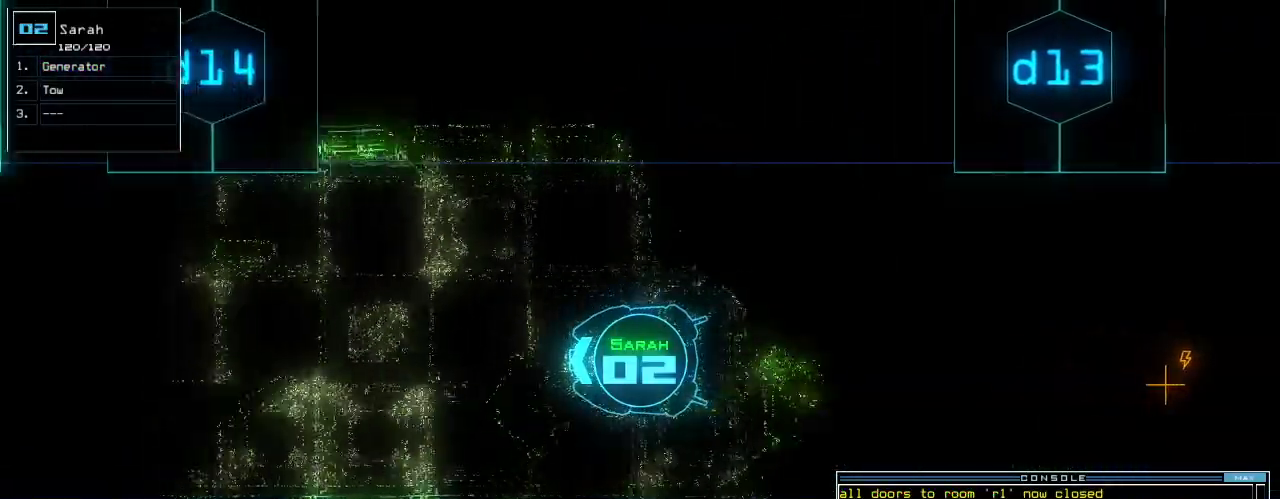
{"keys": ["up"], "events": []}